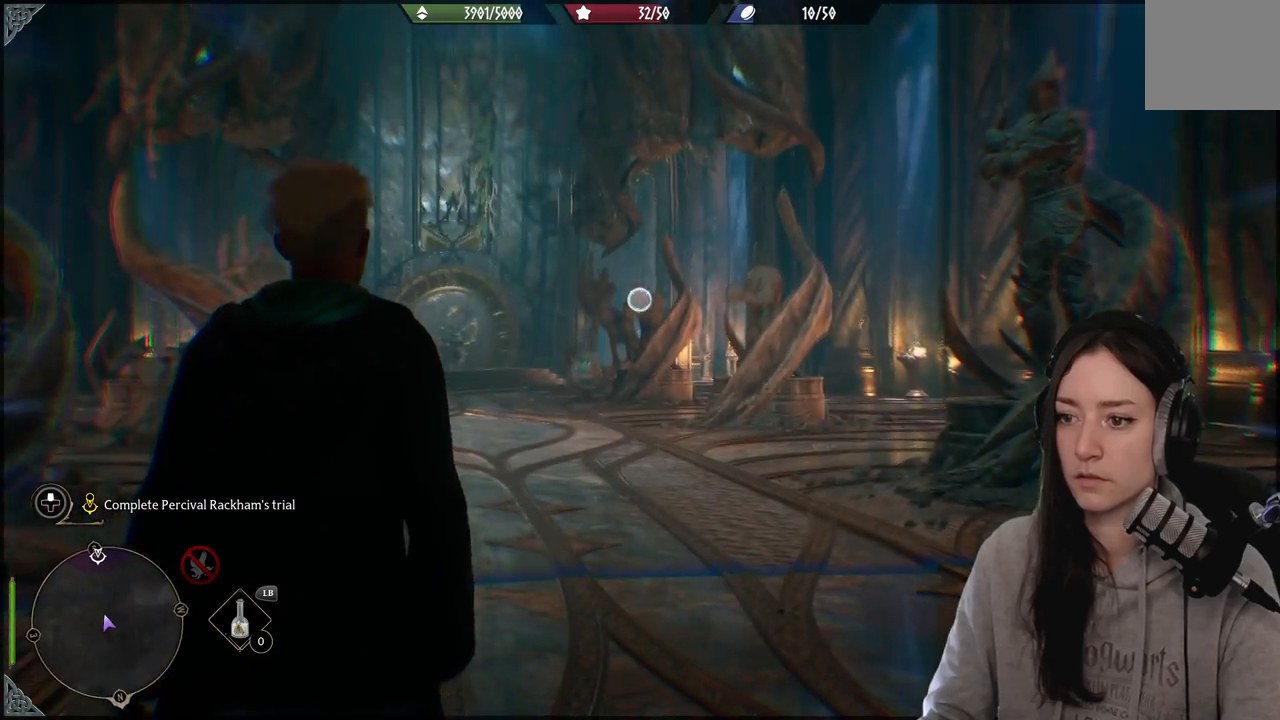
Gameplay with a controller (Xbox layout); each line is a JSON object with the inputs held at the frame after it. "events" lists button and stick changes between this image and that frame as [ms after this image, input, new state], when the widget could be followed in between.
{"buttons": ["L2"], "left_stick": "center", "right_stick": "left", "events": [[33, "R2", "up"], [83, "right_stick", "down-right"], [183, "right_stick", "center"], [250, "right_stick", "left"]]}
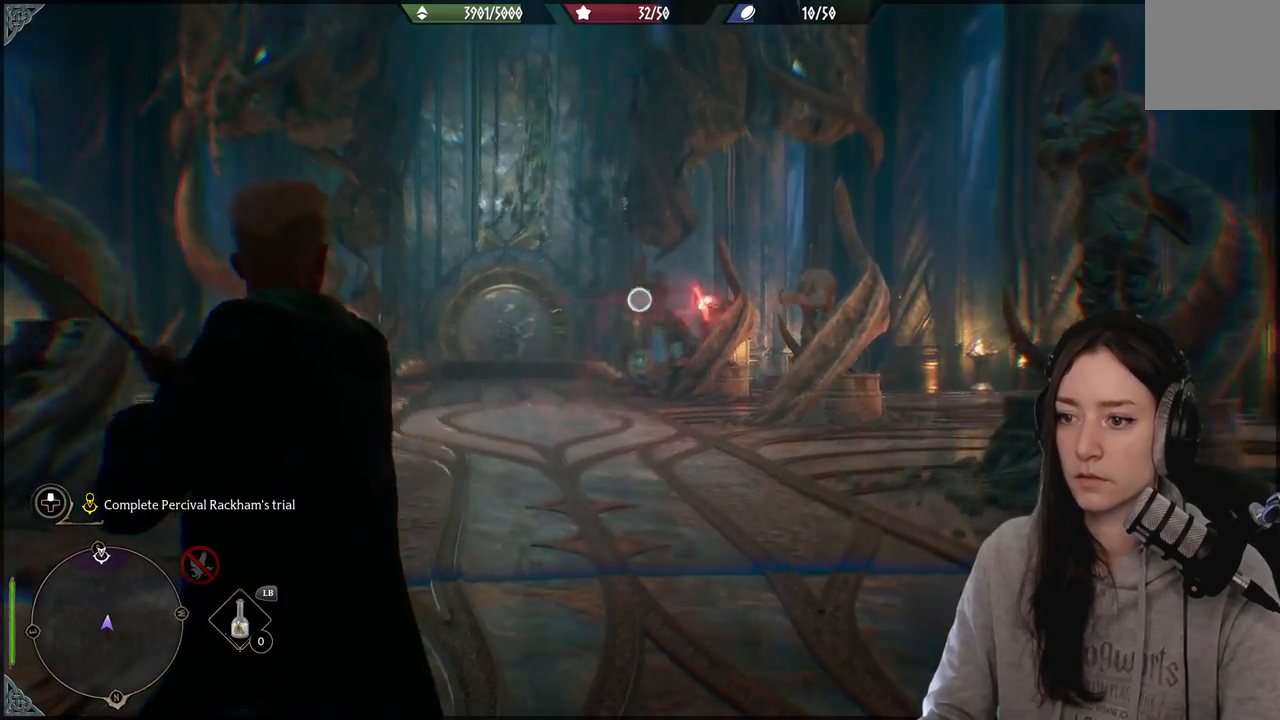
{"buttons": ["L2"], "left_stick": "center", "right_stick": "center", "events": [[17, "right_stick", "center"], [117, "right_stick", "right"], [250, "right_stick", "center"]]}
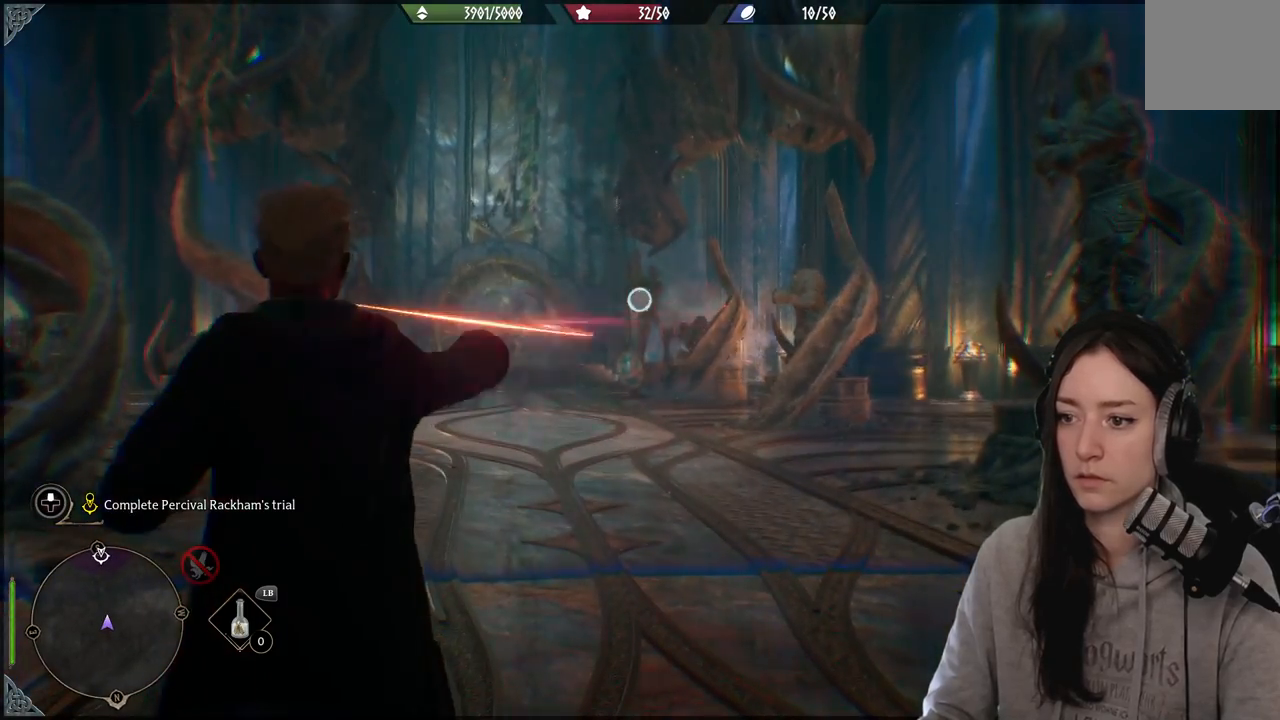
{"buttons": ["L2"], "left_stick": "center", "right_stick": "right", "events": [[83, "right_stick", "right"], [350, "right_stick", "center"], [467, "right_stick", "right"]]}
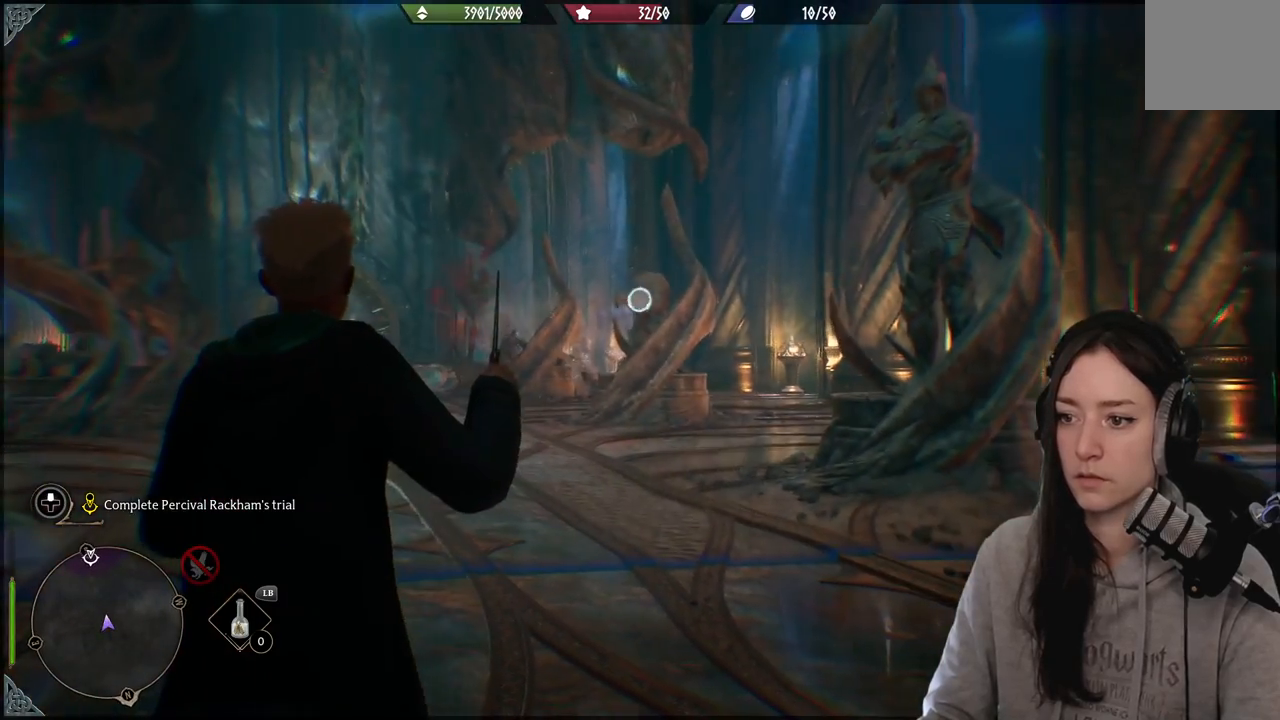
{"buttons": ["L2"], "left_stick": "center", "right_stick": "right", "events": [[83, "right_stick", "center"], [133, "R2", "down"], [233, "R2", "up"], [333, "right_stick", "right"]]}
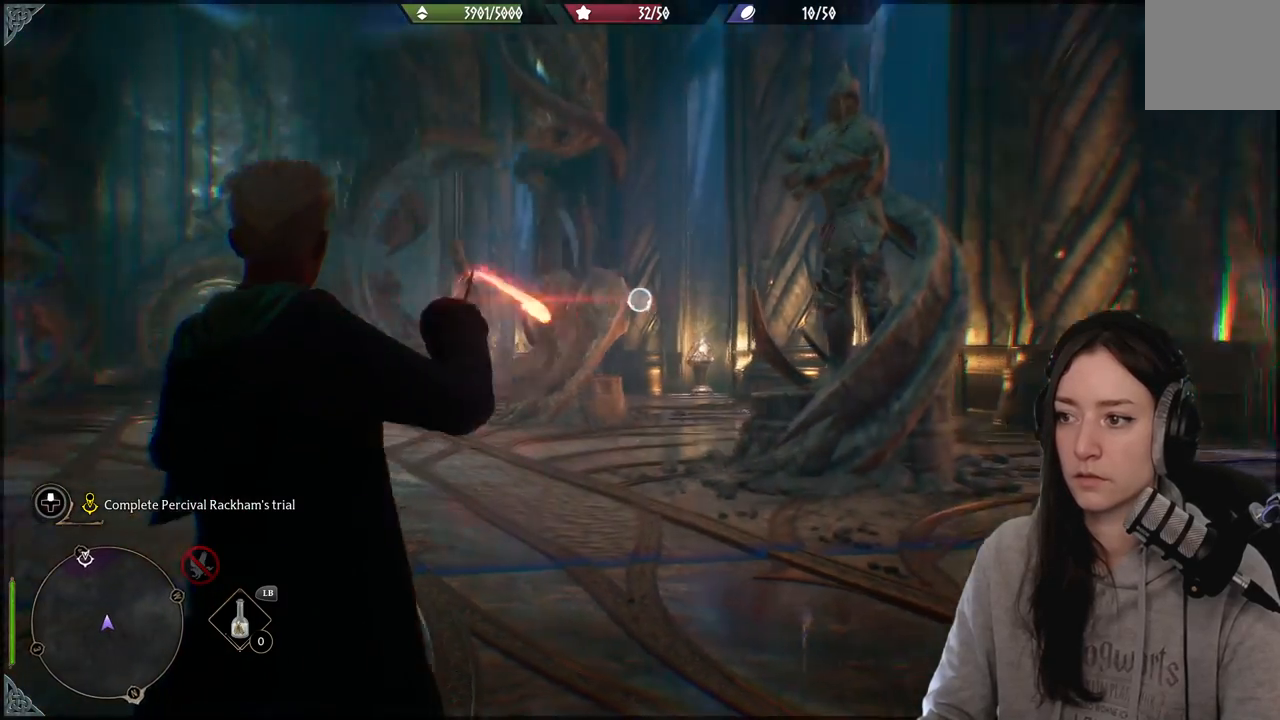
{"buttons": ["L2"], "left_stick": "center", "right_stick": "left", "events": [[283, "right_stick", "up"], [383, "R2", "down"], [483, "right_stick", "left"], [500, "R2", "up"]]}
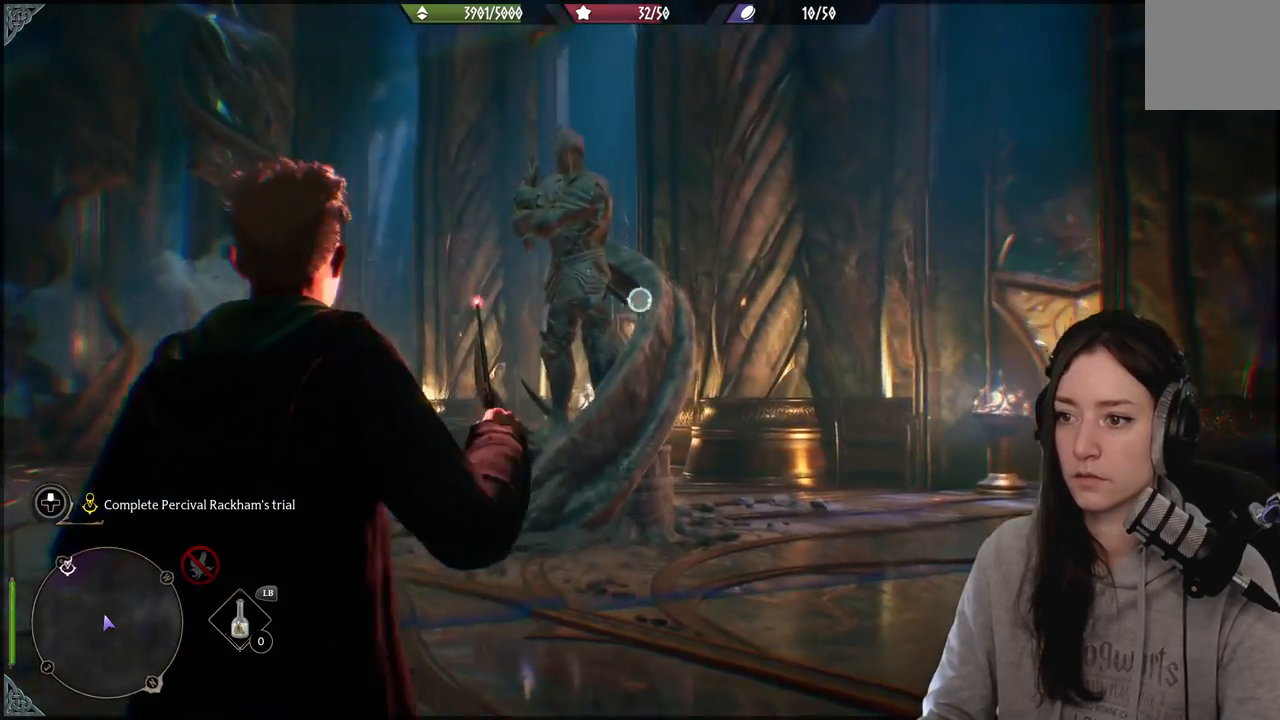
{"buttons": ["L2"], "left_stick": "center", "right_stick": "left", "events": [[200, "right_stick", "center"], [500, "right_stick", "left"]]}
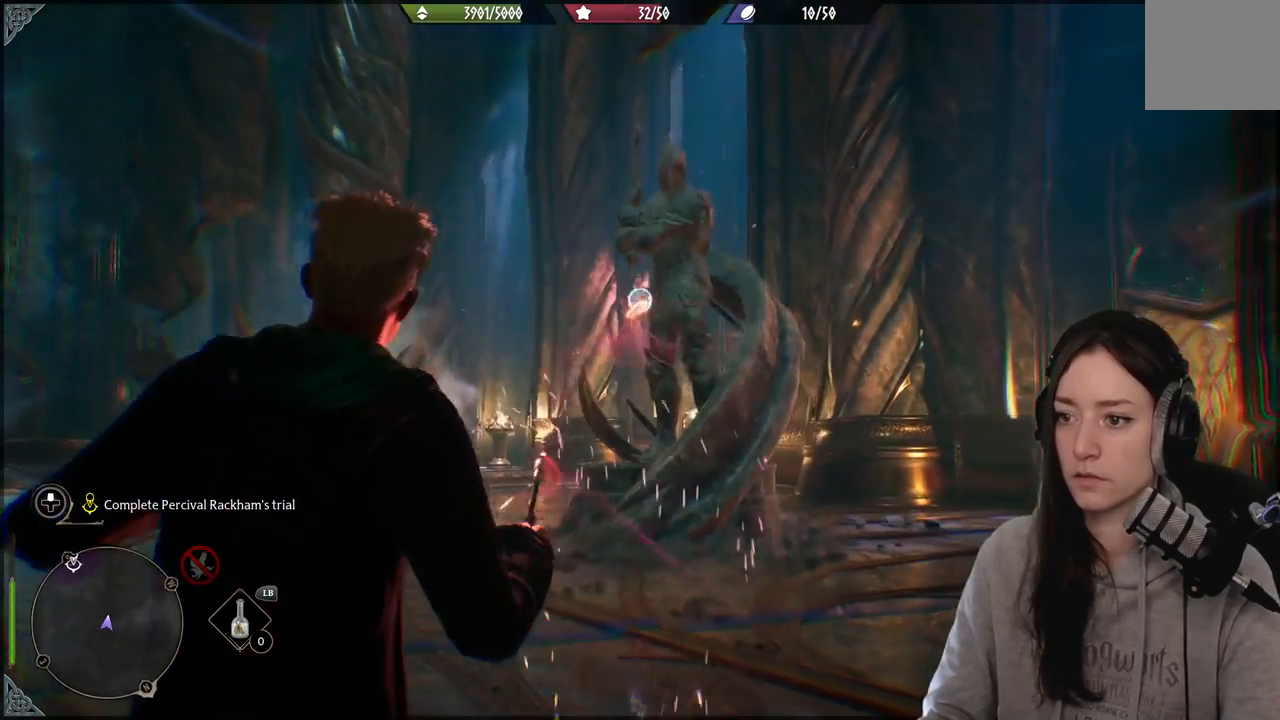
{"buttons": ["L2"], "left_stick": "up-right", "right_stick": "right", "events": [[50, "L2", "up"], [367, "right_stick", "right"], [383, "left_stick", "up-right"], [483, "L2", "down"]]}
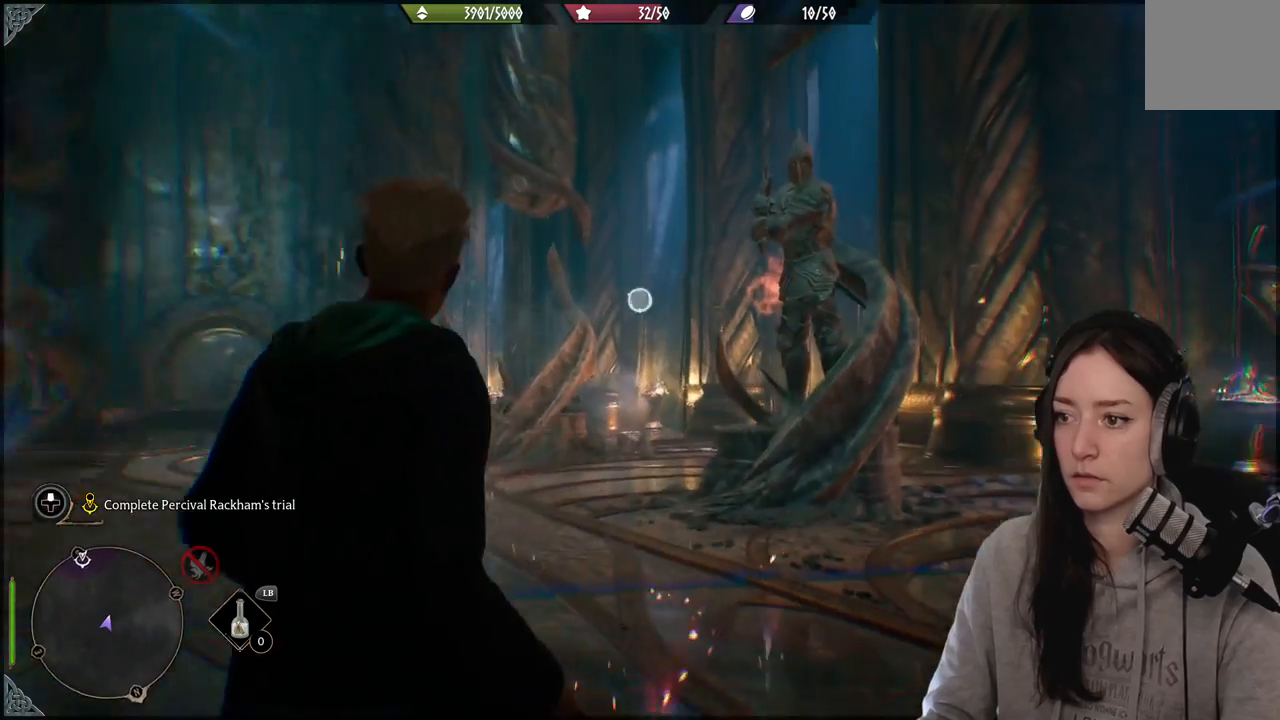
{"buttons": ["L2"], "left_stick": "up-right", "right_stick": "center", "events": [[100, "right_stick", "center"], [217, "right_stick", "up-right"], [283, "R2", "down"], [400, "R2", "up"], [450, "right_stick", "center"]]}
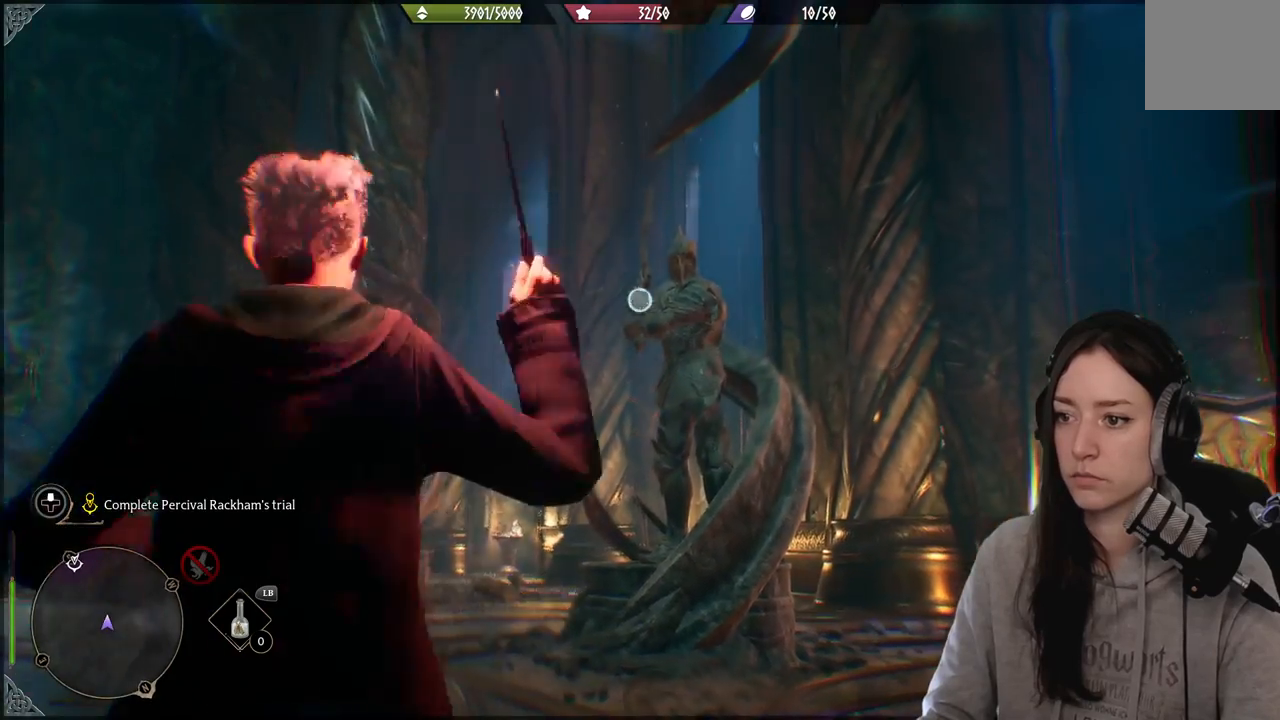
{"buttons": [], "left_stick": "center", "right_stick": "center", "events": [[33, "right_stick", "right"], [250, "left_stick", "center"], [300, "right_stick", "center"], [500, "L2", "up"]]}
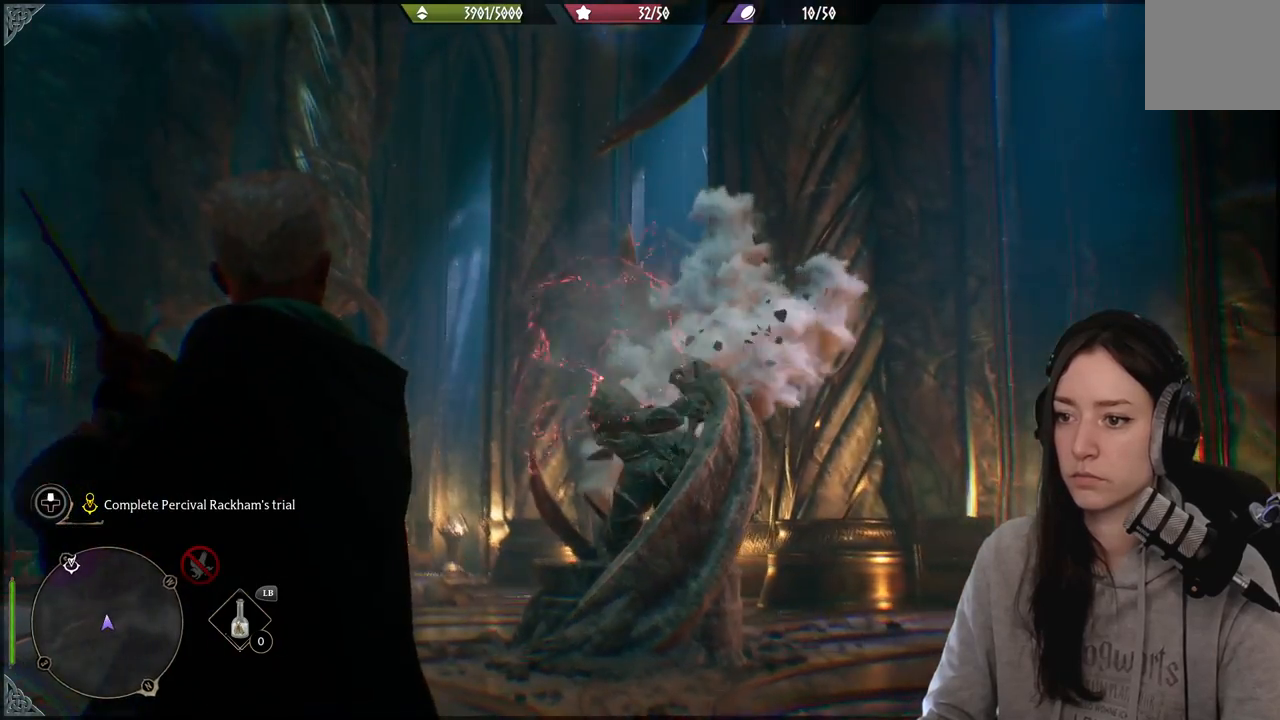
{"buttons": [], "left_stick": "up-right", "right_stick": "center", "events": [[33, "right_stick", "down-left"], [400, "left_stick", "up-right"], [500, "right_stick", "center"]]}
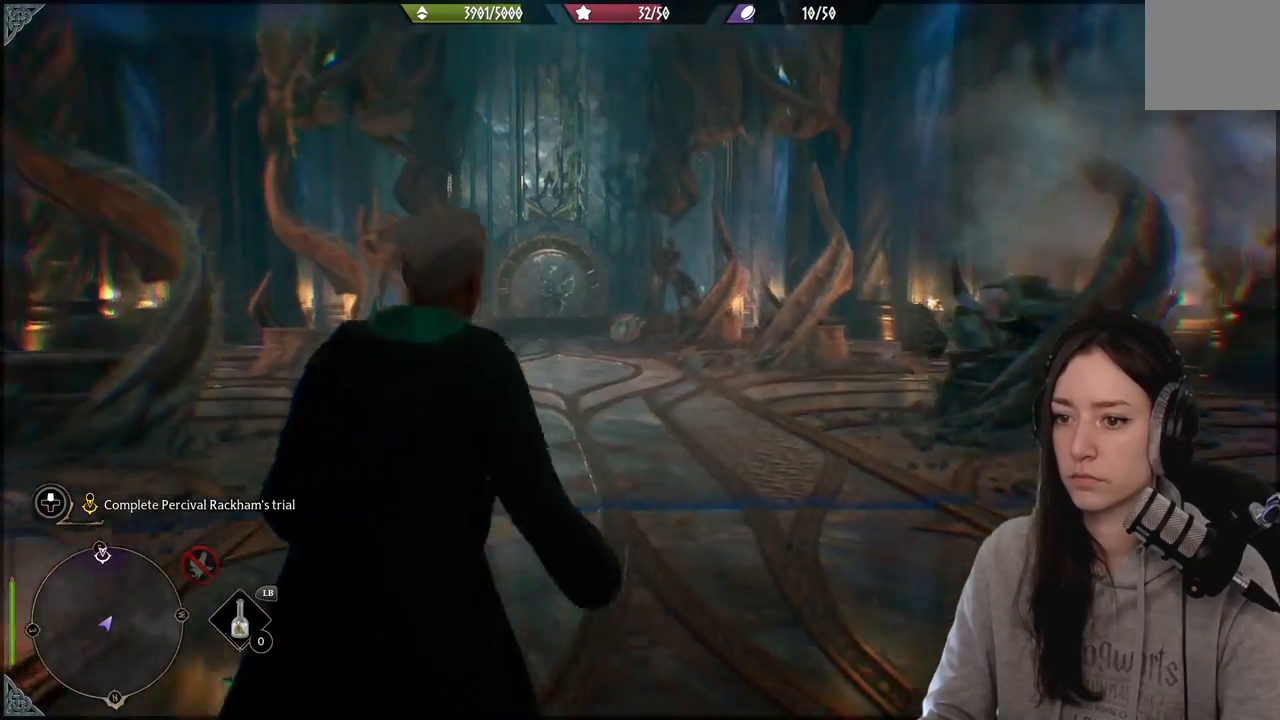
{"buttons": [], "left_stick": "up-right", "right_stick": "left", "events": [[267, "right_stick", "left"]]}
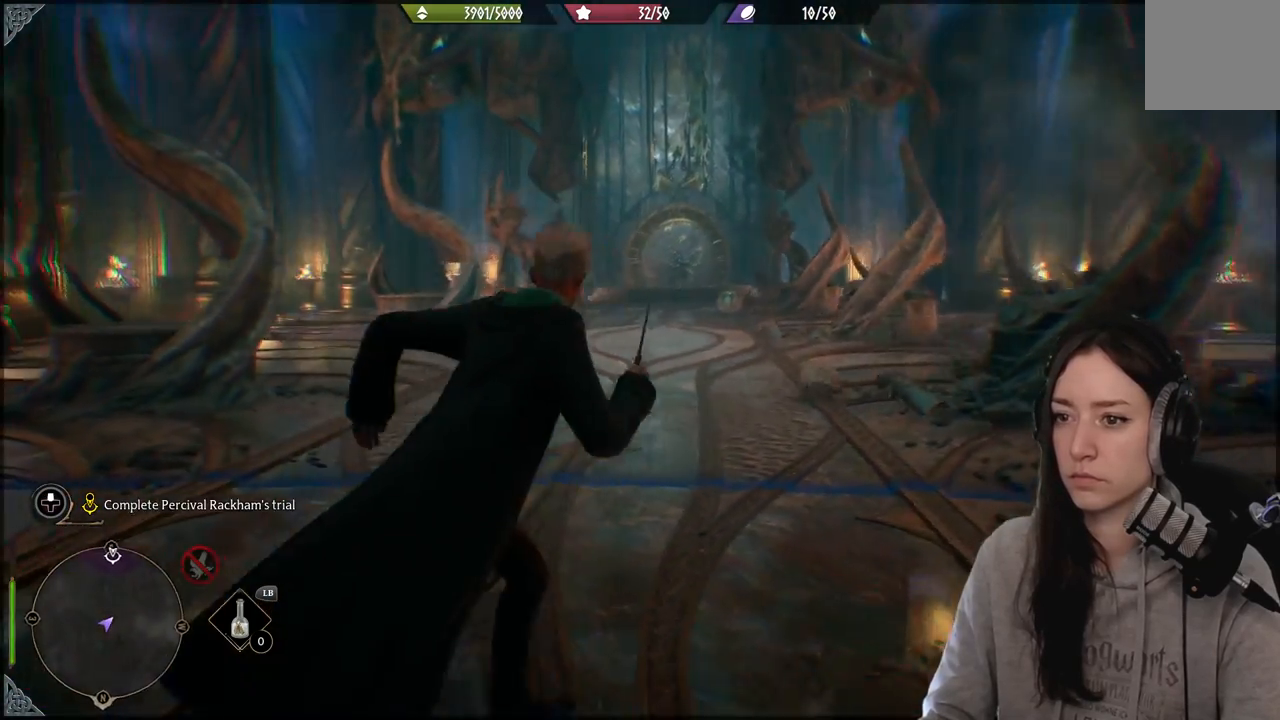
{"buttons": ["L2"], "left_stick": "center", "right_stick": "up-right", "events": [[17, "right_stick", "up-left"], [67, "L2", "down"], [283, "left_stick", "center"], [350, "right_stick", "up"], [450, "right_stick", "up-right"]]}
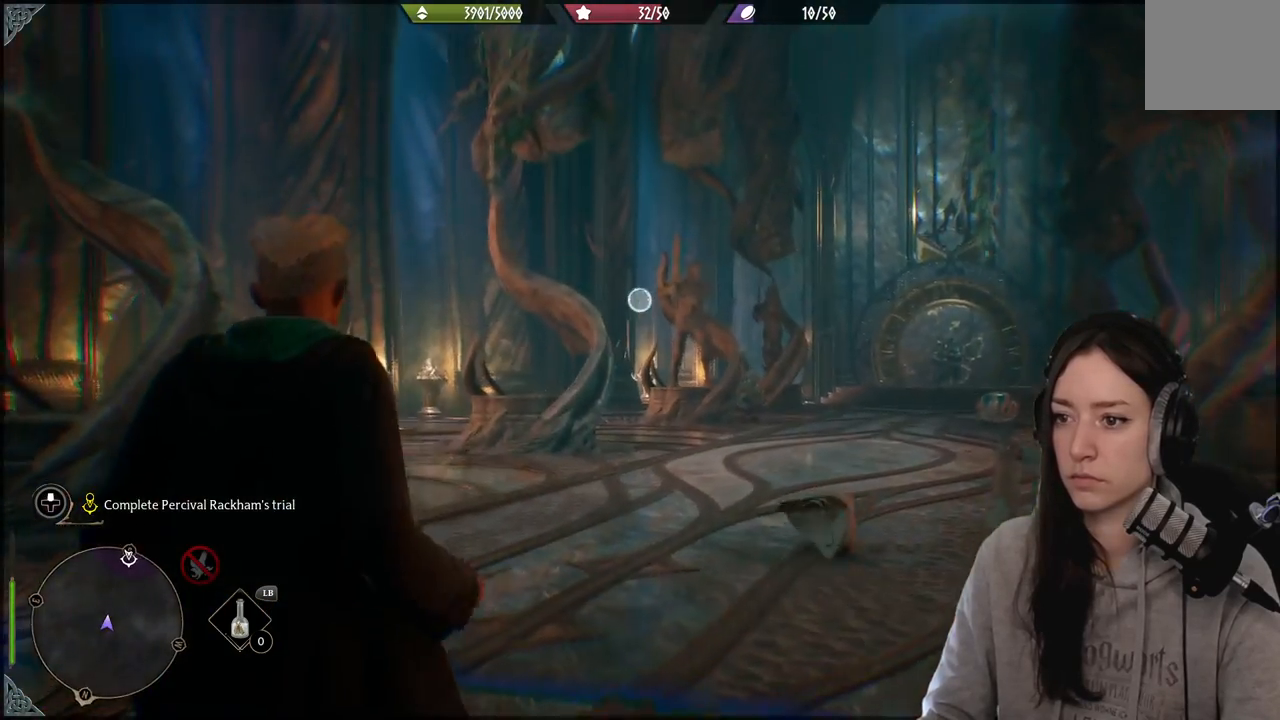
{"buttons": ["L2"], "left_stick": "center", "right_stick": "down-right", "events": [[150, "right_stick", "center"], [317, "right_stick", "down-right"]]}
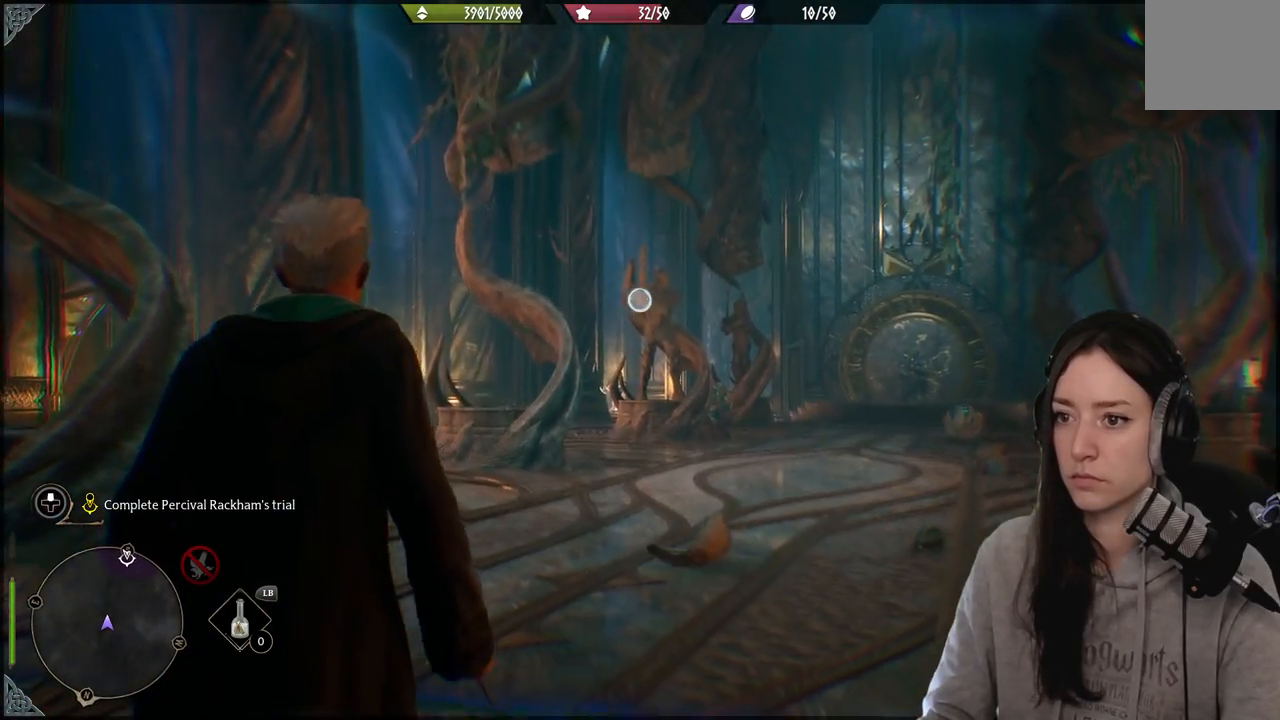
{"buttons": ["L2"], "left_stick": "center", "right_stick": "right", "events": [[133, "R2", "down"], [133, "right_stick", "center"], [283, "R2", "up"], [433, "right_stick", "right"]]}
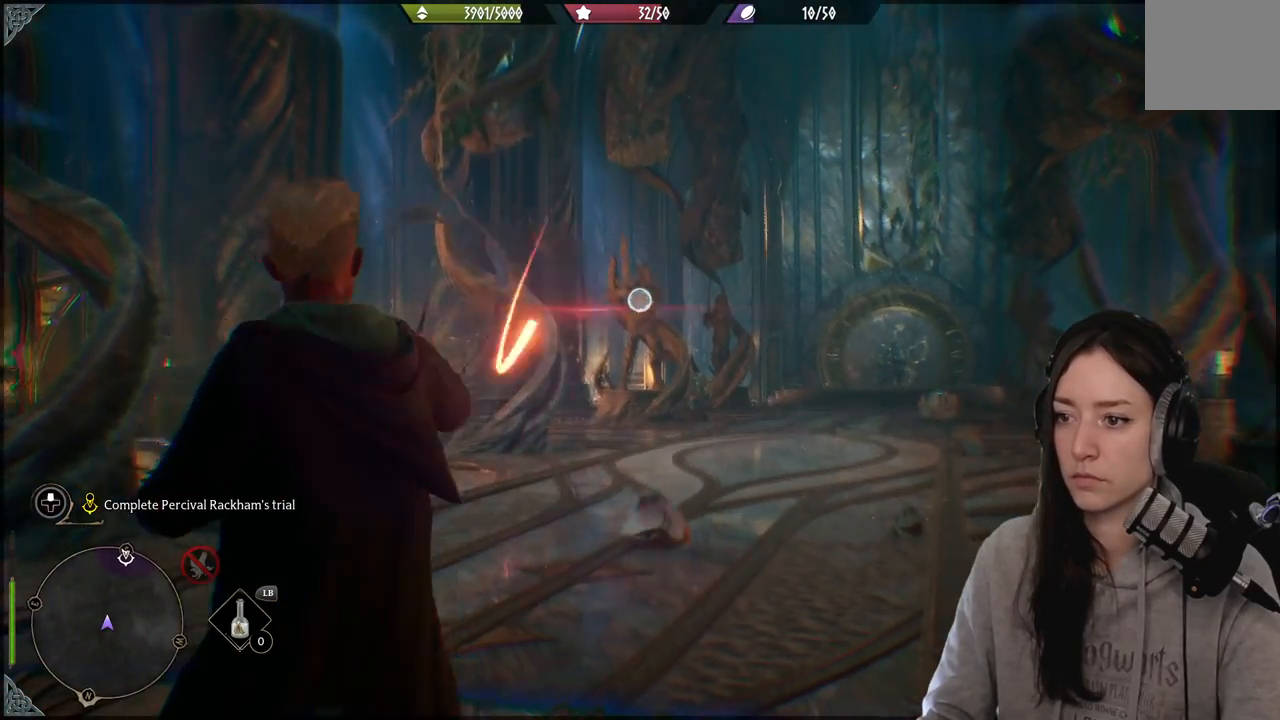
{"buttons": ["L2"], "left_stick": "center", "right_stick": "right", "events": [[233, "right_stick", "center"], [350, "right_stick", "right"]]}
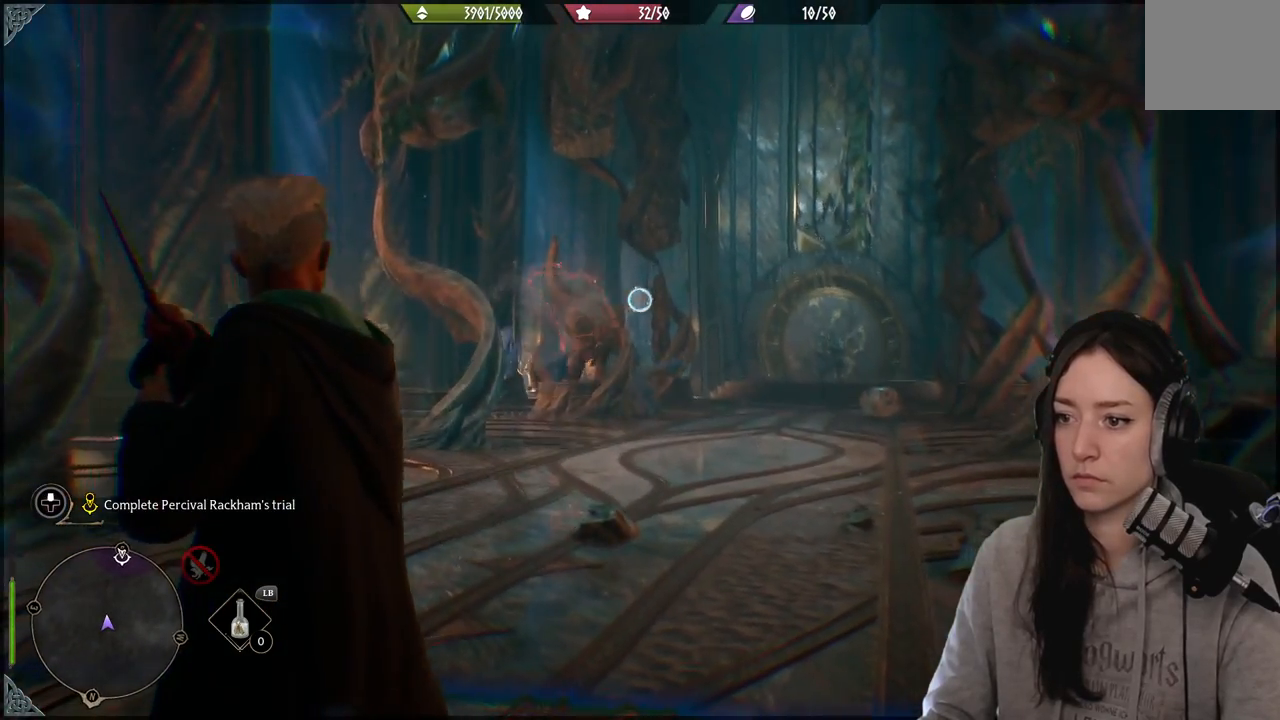
{"buttons": ["L2"], "left_stick": "center", "right_stick": "center", "events": [[183, "right_stick", "center"], [233, "R2", "down"], [350, "R2", "up"]]}
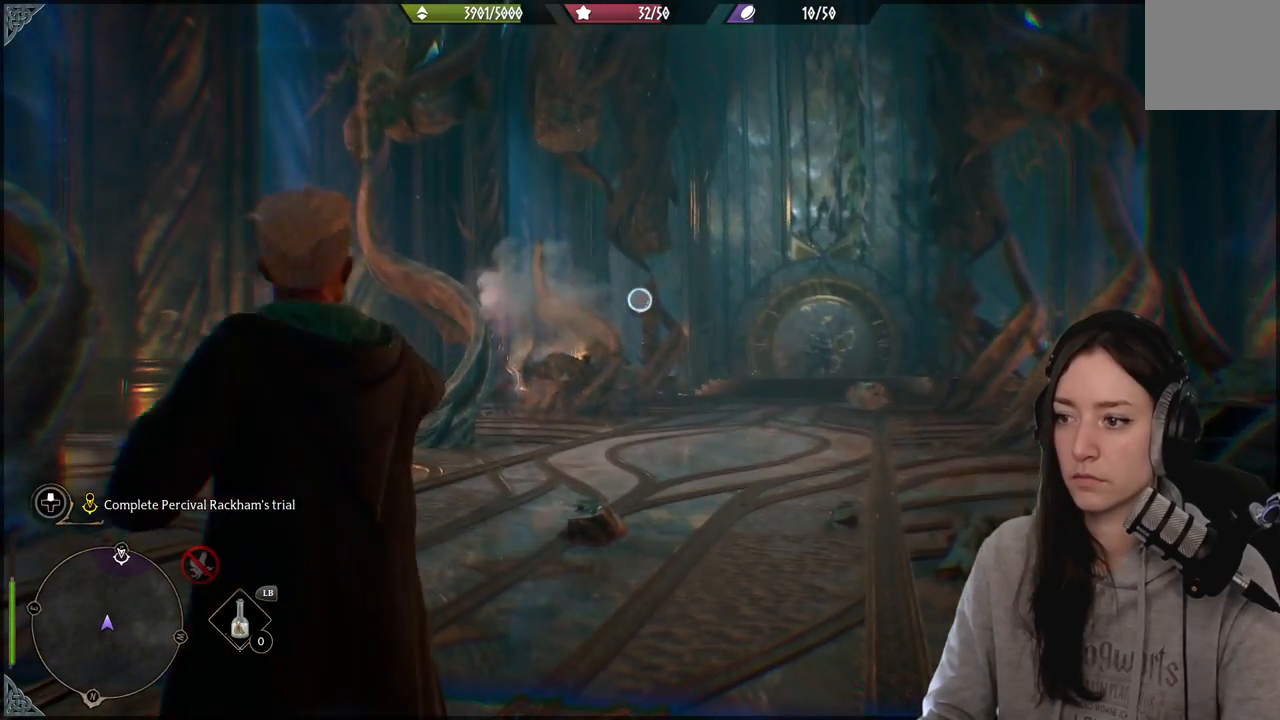
{"buttons": ["L2"], "left_stick": "center", "right_stick": "right", "events": [[300, "right_stick", "right"]]}
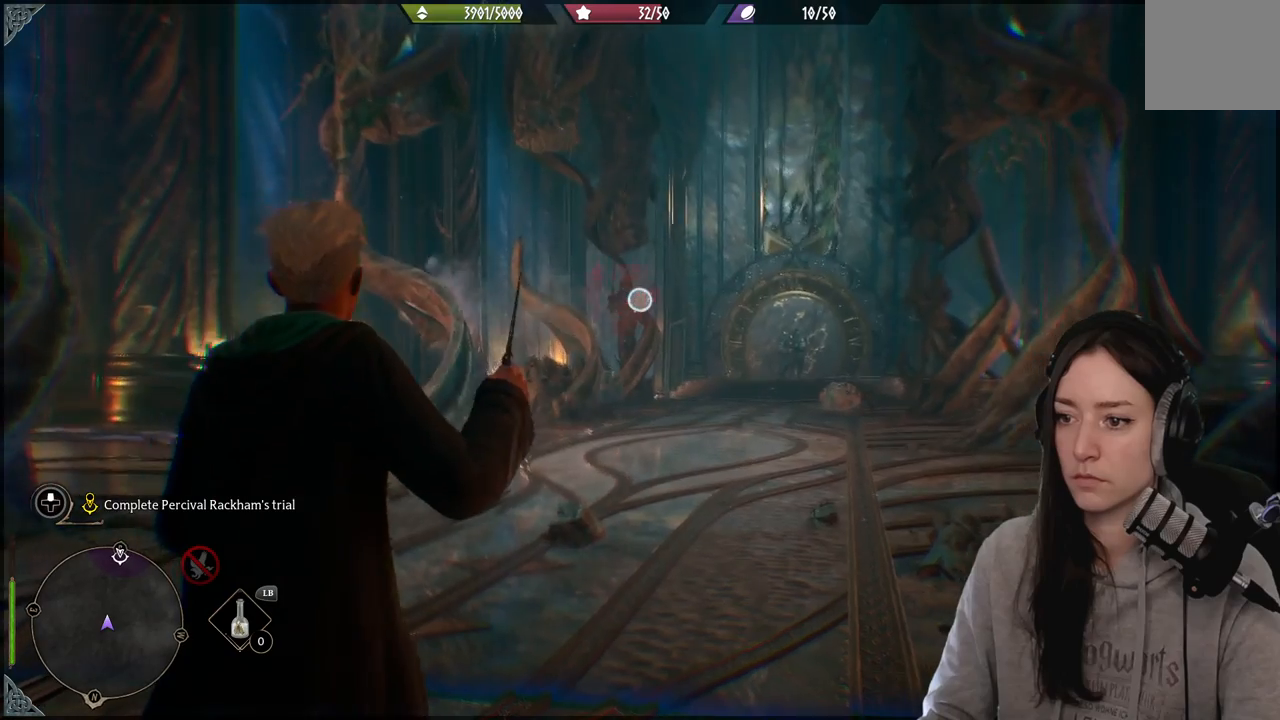
{"buttons": ["L2"], "left_stick": "center", "right_stick": "center", "events": [[33, "right_stick", "center"], [283, "right_stick", "left"], [350, "R2", "down"], [433, "right_stick", "center"], [467, "R2", "up"]]}
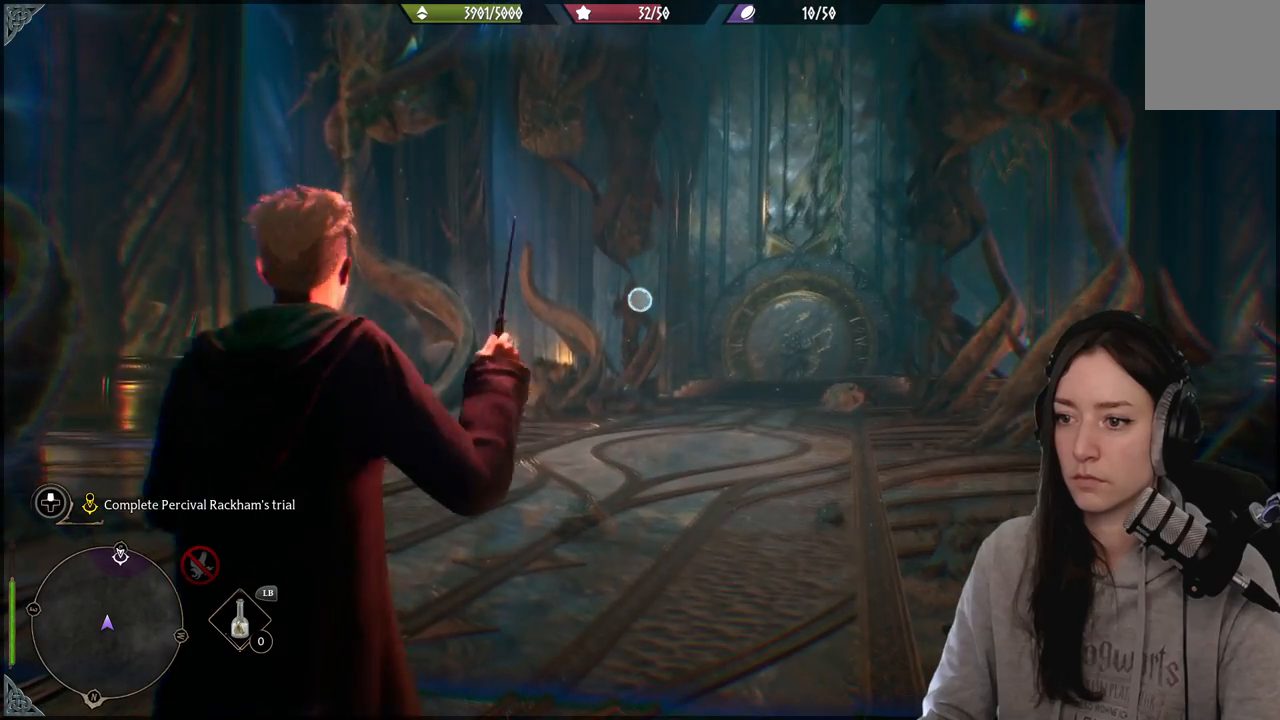
{"buttons": ["L2"], "left_stick": "center", "right_stick": "center", "events": [[250, "right_stick", "left"], [383, "right_stick", "center"]]}
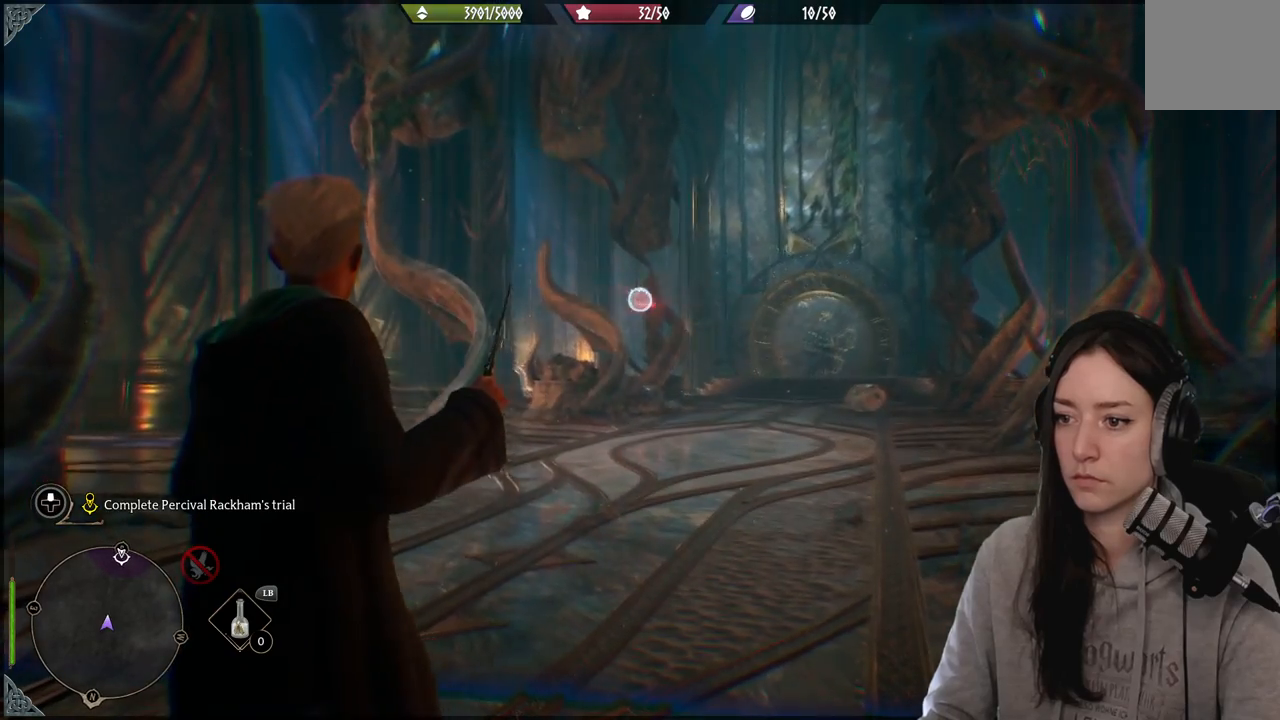
{"buttons": ["L2"], "left_stick": "up", "right_stick": "down-right", "events": [[383, "left_stick", "up"], [417, "right_stick", "down-right"]]}
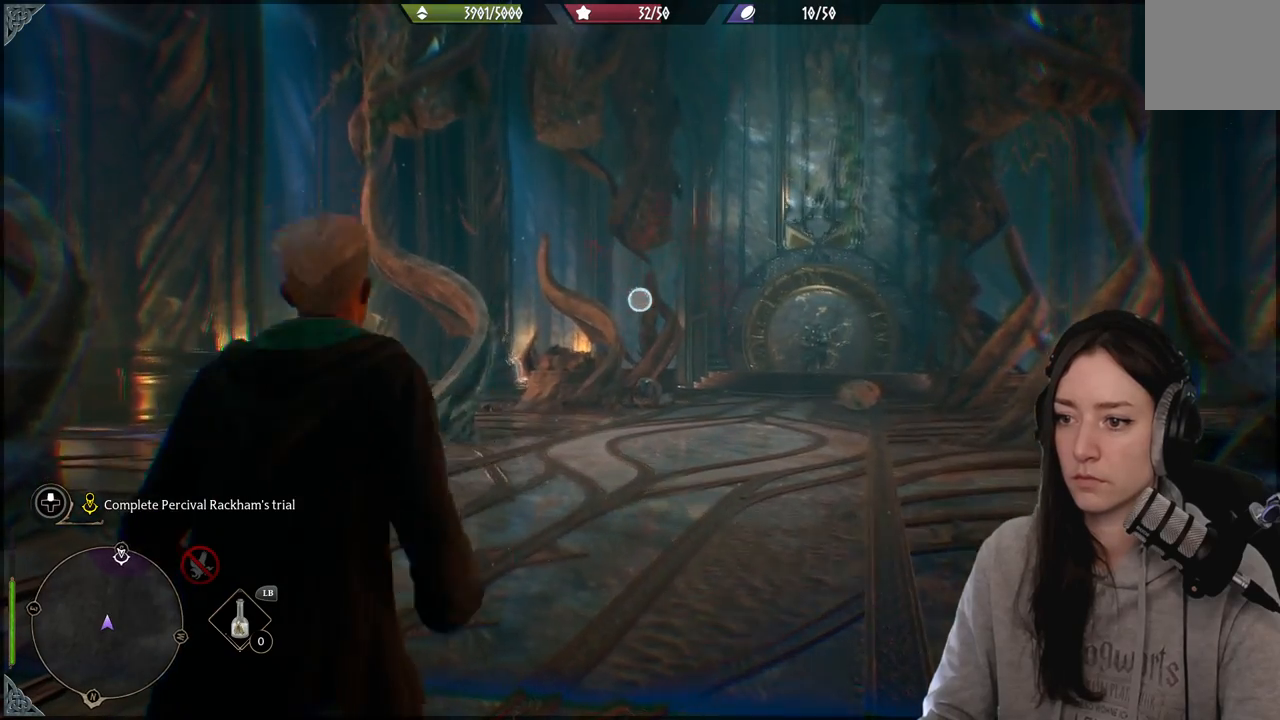
{"buttons": ["L2", "R2"], "left_stick": "up", "right_stick": "center", "events": [[100, "right_stick", "center"], [483, "R2", "down"]]}
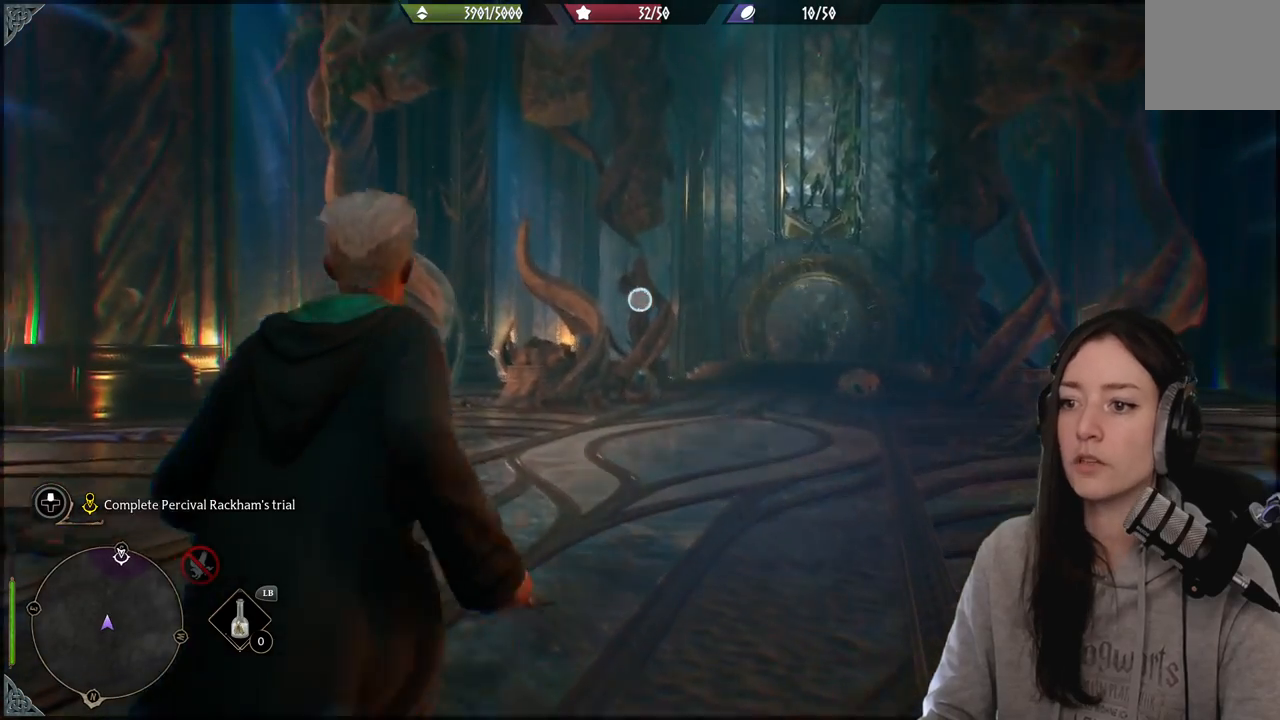
{"buttons": ["L2"], "left_stick": "up", "right_stick": "center", "events": [[133, "R2", "up"]]}
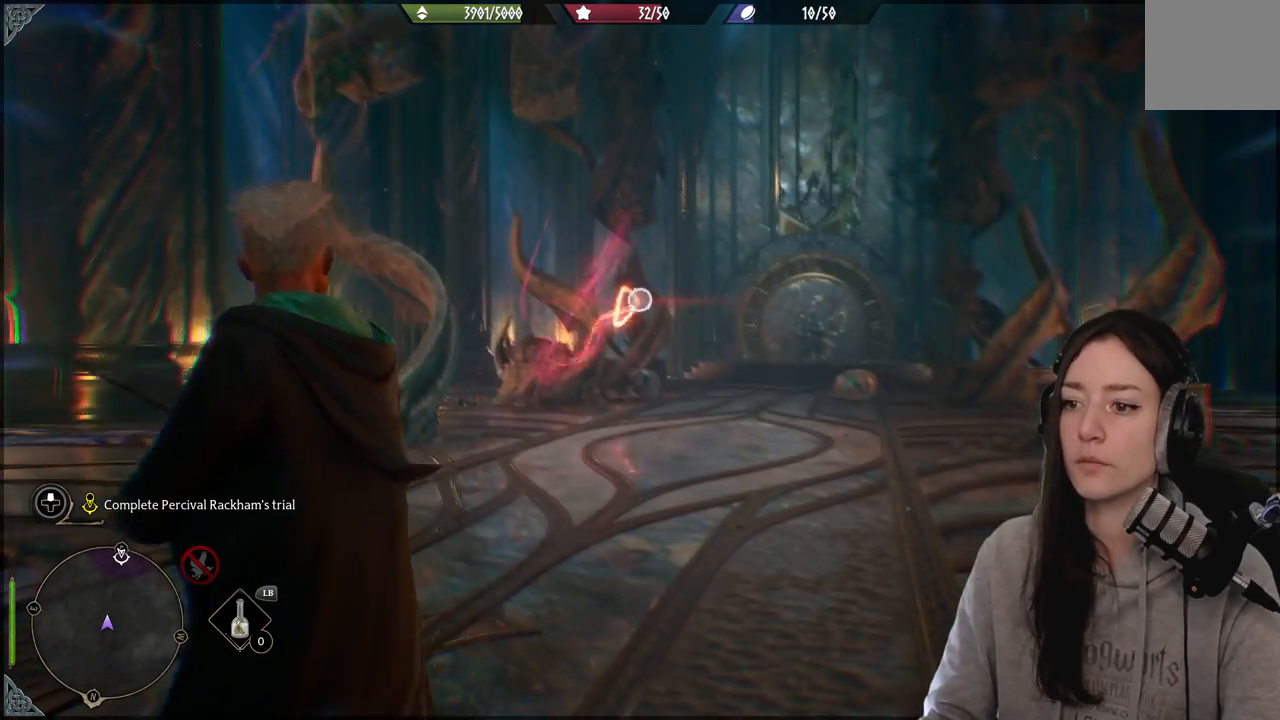
{"buttons": ["L2"], "left_stick": "up", "right_stick": "center", "events": []}
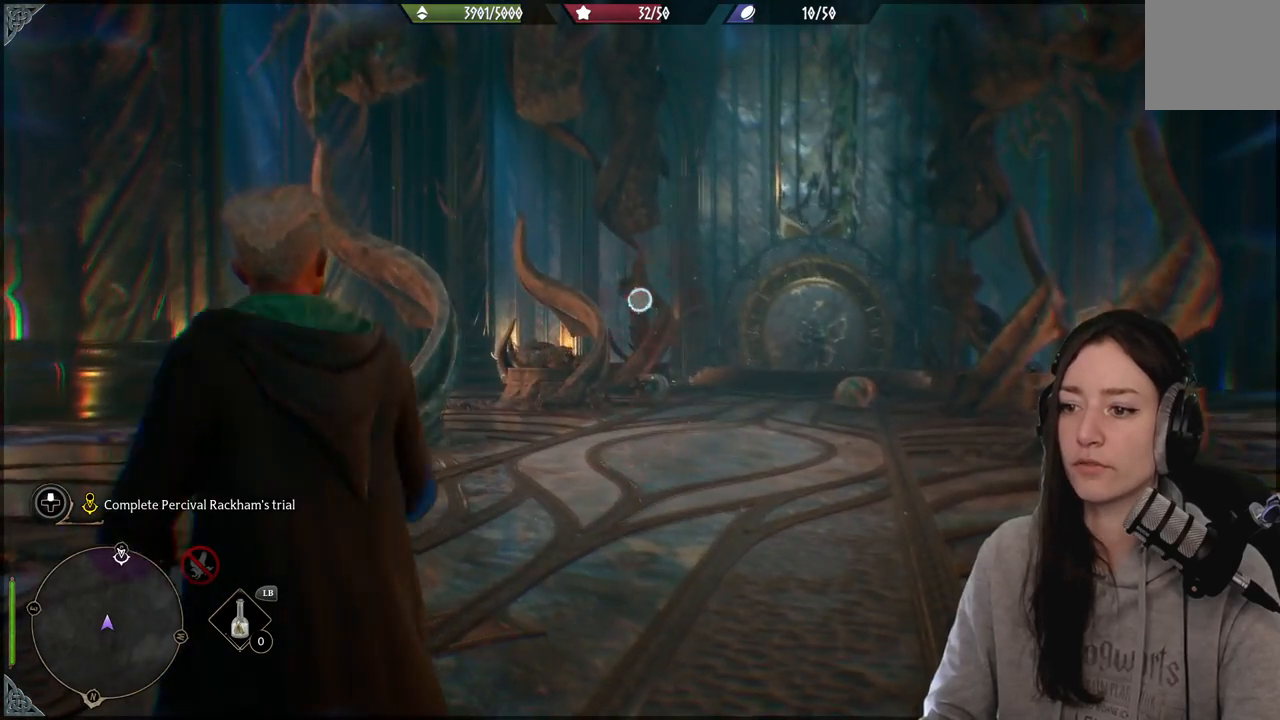
{"buttons": [], "left_stick": "up", "right_stick": "center", "events": [[50, "L2", "up"], [83, "right_stick", "right"], [467, "right_stick", "center"]]}
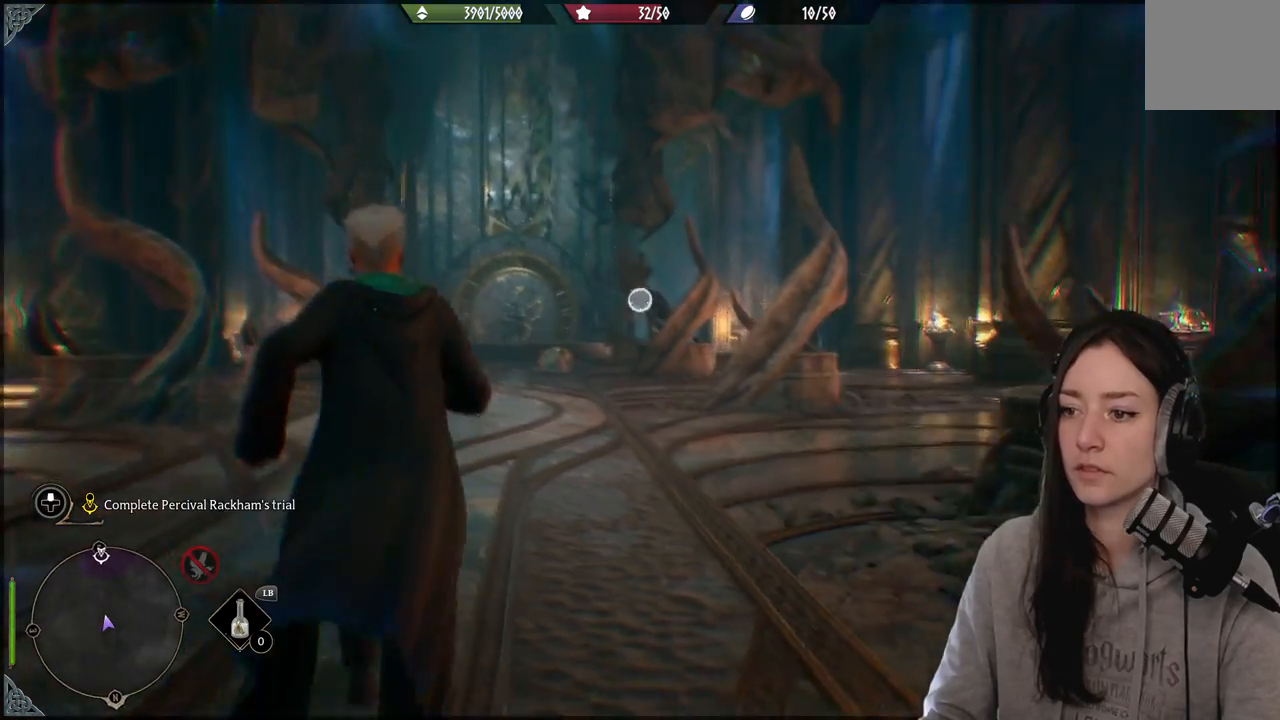
{"buttons": ["L2"], "left_stick": "up", "right_stick": "center", "events": [[50, "L2", "down"]]}
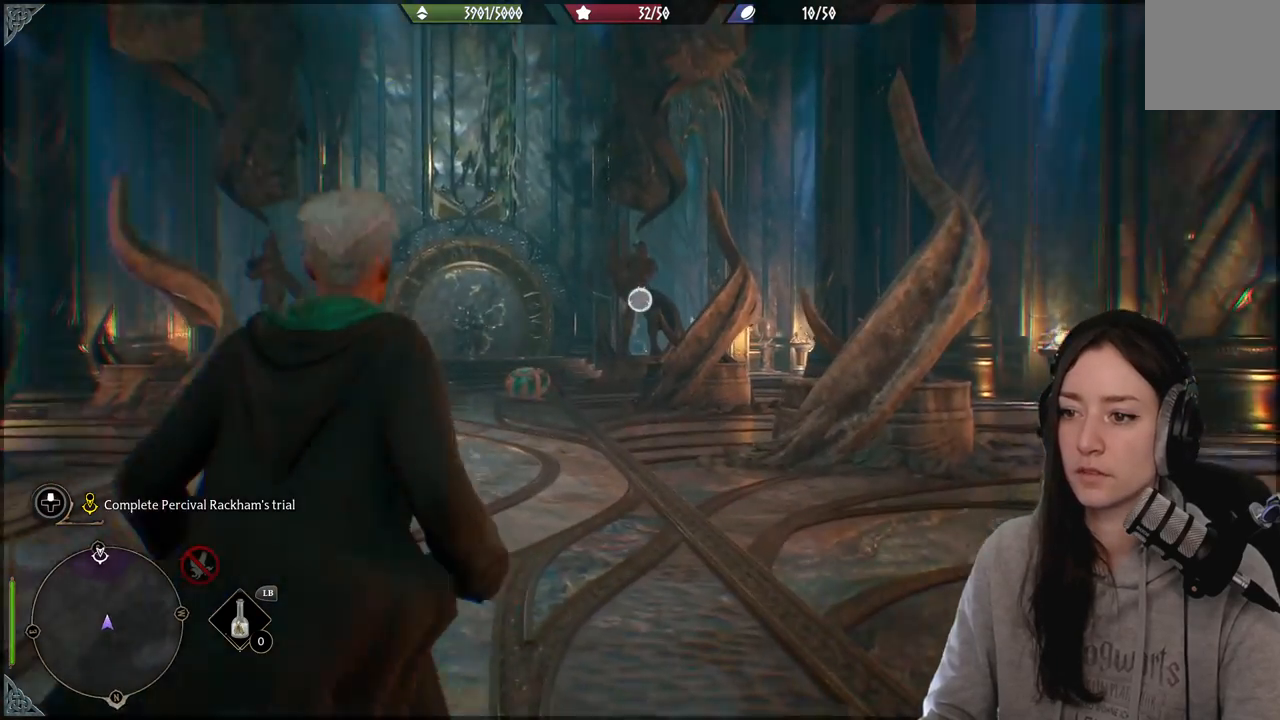
{"buttons": ["L2"], "left_stick": "up", "right_stick": "center", "events": [[17, "R2", "down"], [50, "right_stick", "up"], [200, "R2", "up"], [200, "right_stick", "center"]]}
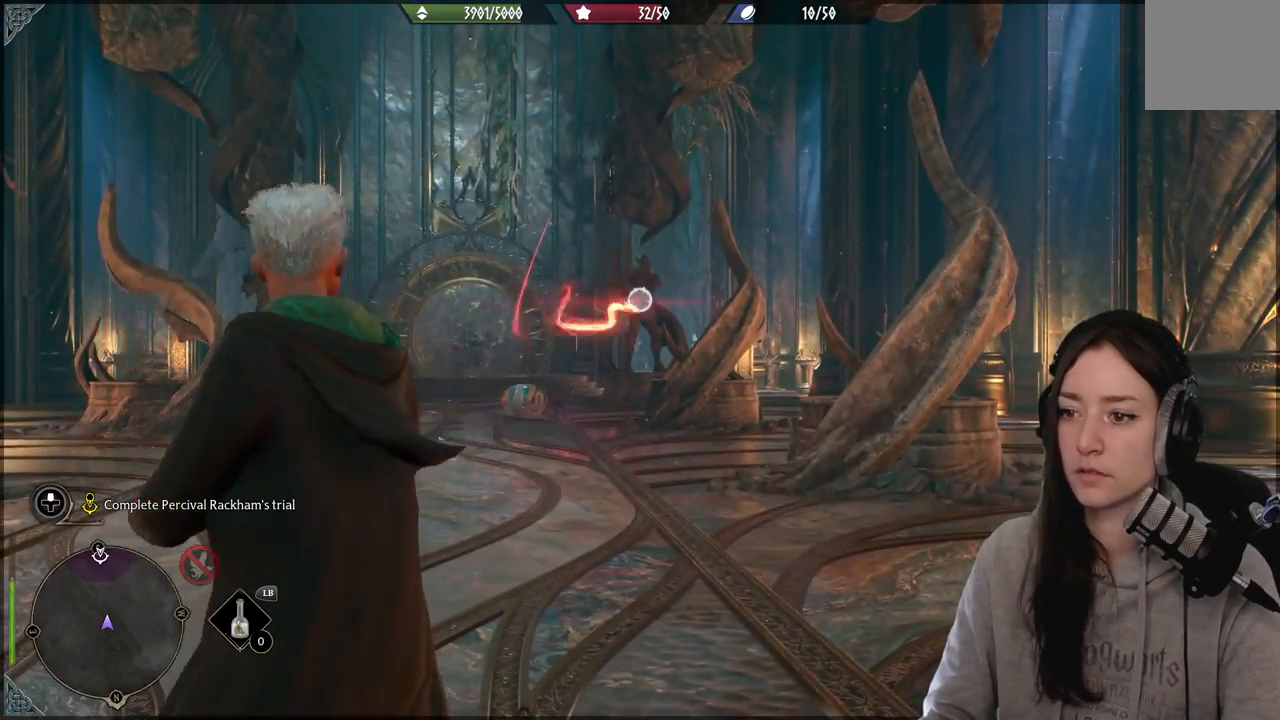
{"buttons": [], "left_stick": "center", "right_stick": "center", "events": [[67, "L2", "up"], [83, "left_stick", "center"]]}
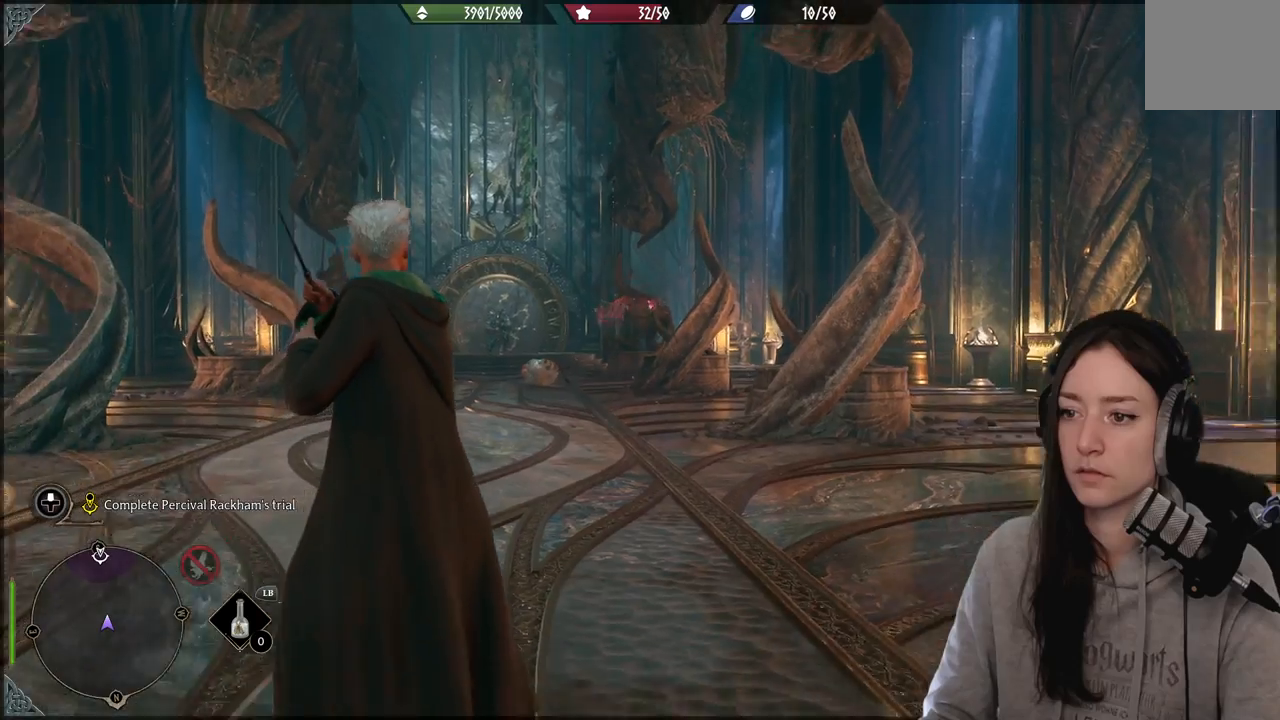
{"buttons": [], "left_stick": "up", "right_stick": "center", "events": [[133, "right_stick", "down-left"], [350, "left_stick", "up"], [433, "right_stick", "center"]]}